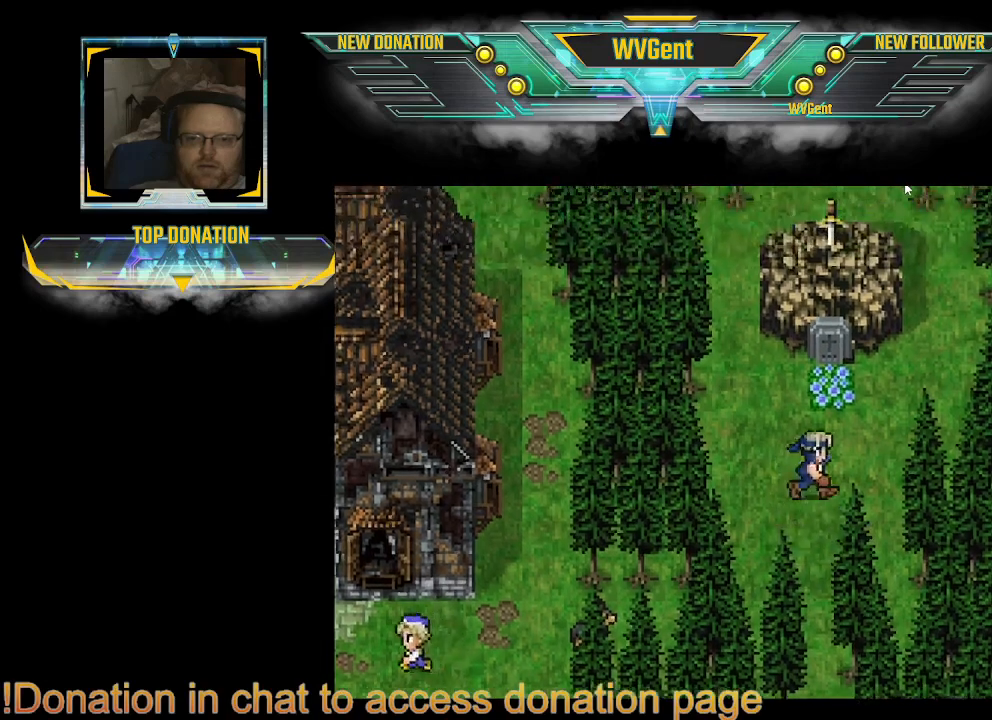
Gameplay with a controller (PlayStation layout); each line is a JSON object with the inputs held at the frame after it. "events" lists button and stick changes between this image and that frame as [ms after this image, input, new state], when the widget could be followed in between. Not read: L3 R3.
{"buttons": ["CIRCLE"], "left_stick": "left", "right_stick": "center", "events": [[200, "left_stick", "center"], [433, "left_stick", "left"]]}
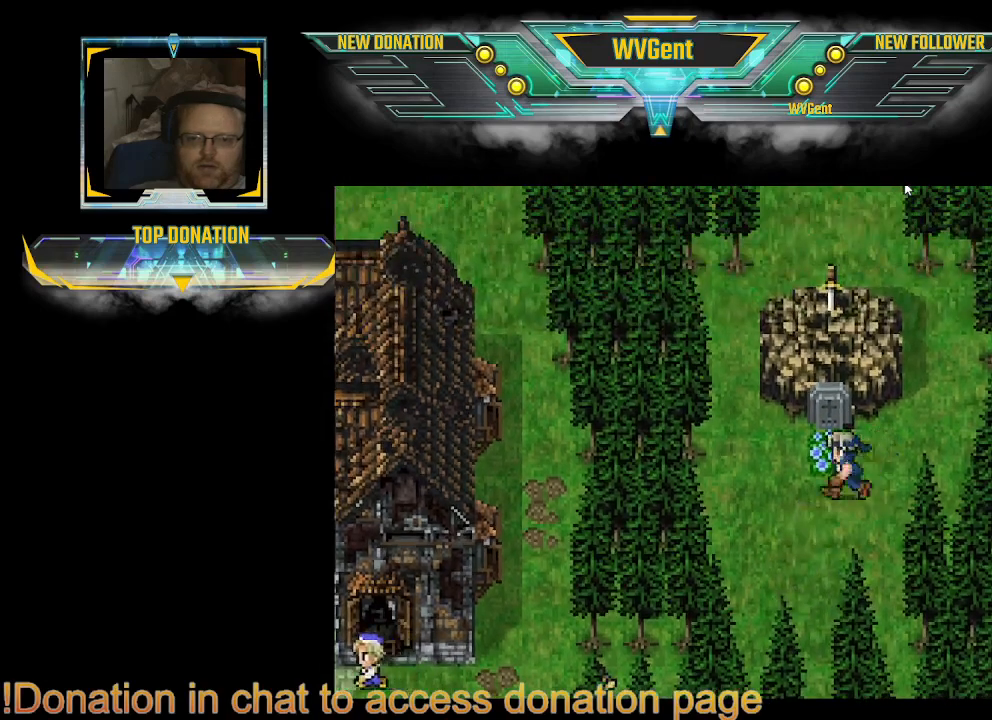
{"buttons": ["CIRCLE"], "left_stick": "up", "right_stick": "center"}
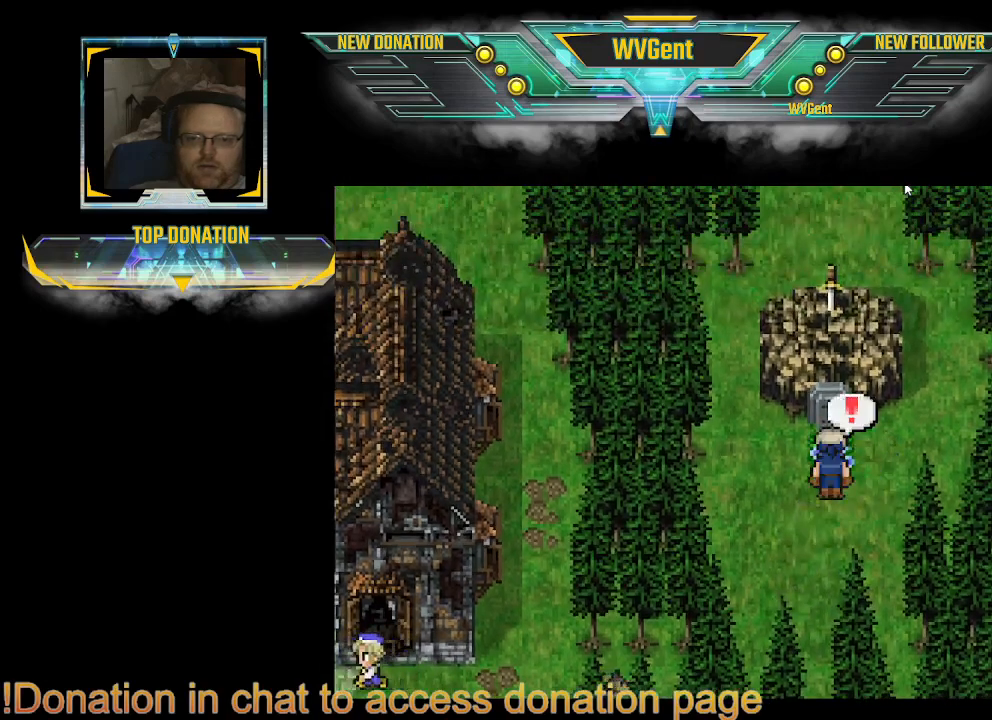
{"buttons": [], "left_stick": "center", "right_stick": "center", "events": [[167, "CIRCLE", "up"], [233, "left_stick", "center"], [300, "CROSS", "down"], [433, "CROSS", "up"]]}
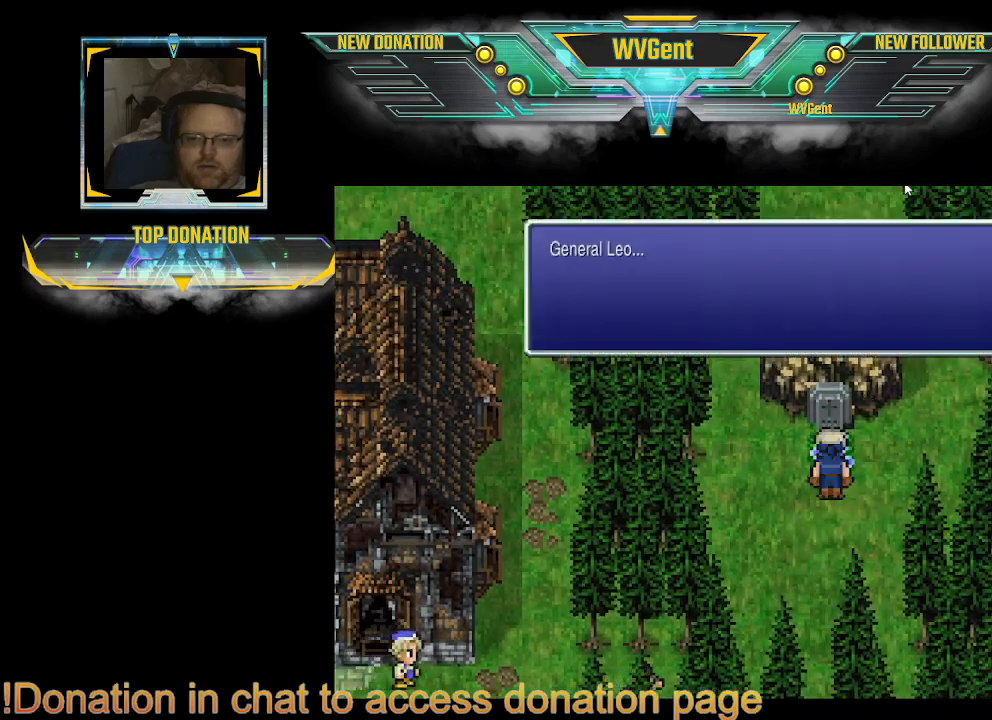
{"buttons": [], "left_stick": "center", "right_stick": "center", "events": []}
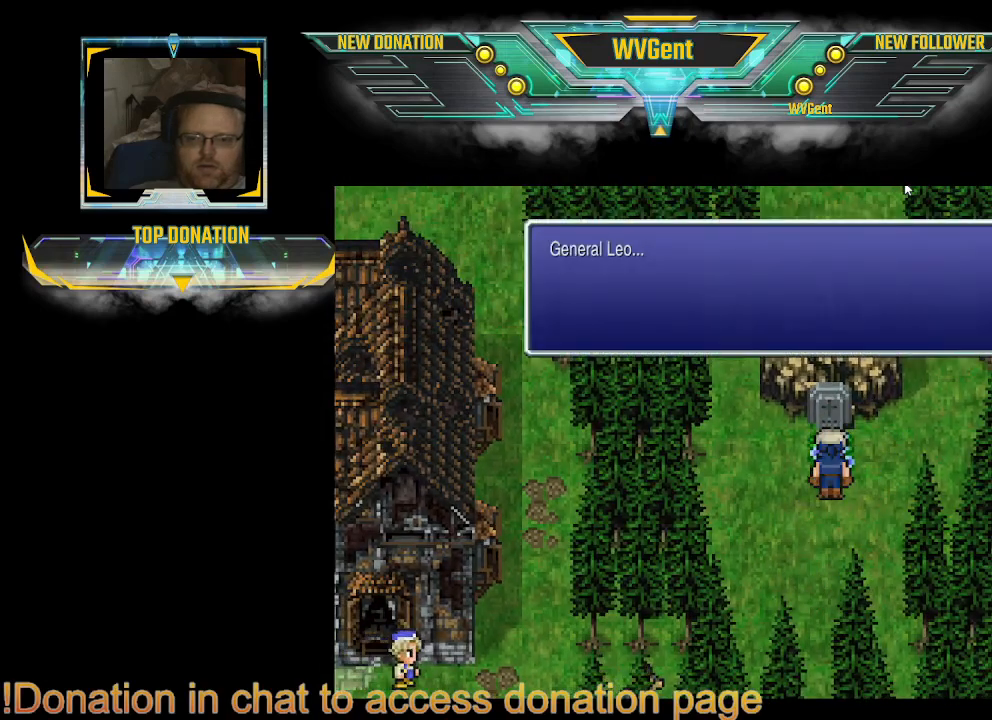
{"buttons": [], "left_stick": "center", "right_stick": "center", "events": [[133, "CROSS", "down"], [233, "CROSS", "up"]]}
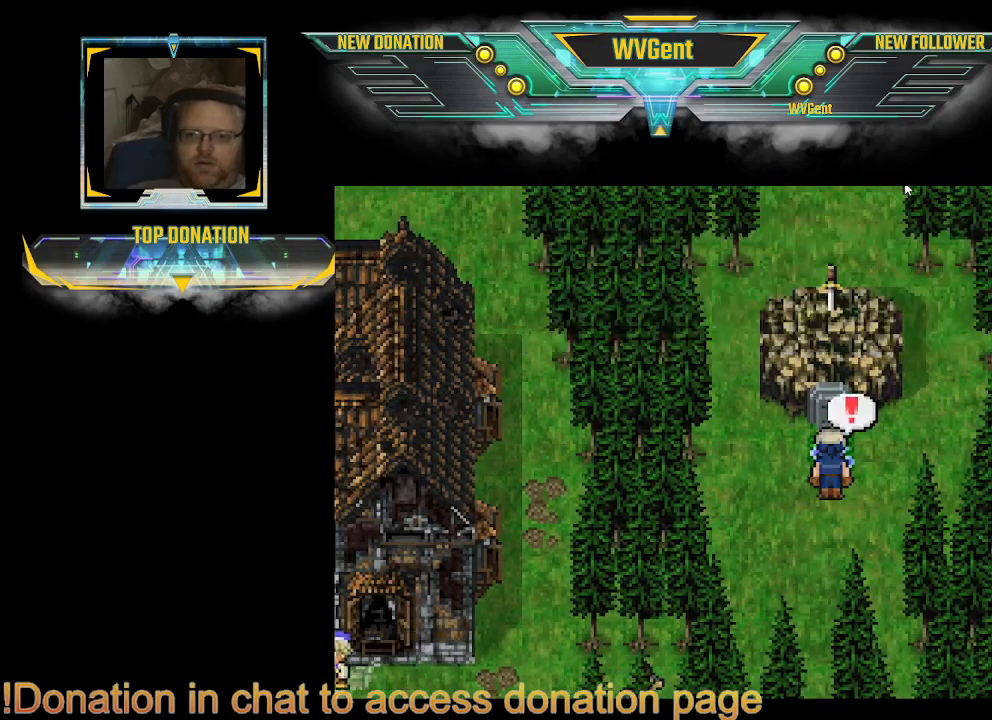
{"buttons": ["CIRCLE"], "left_stick": "up", "right_stick": "center", "events": [[100, "left_stick", "right"], [200, "CIRCLE", "down"], [333, "left_stick", "up"]]}
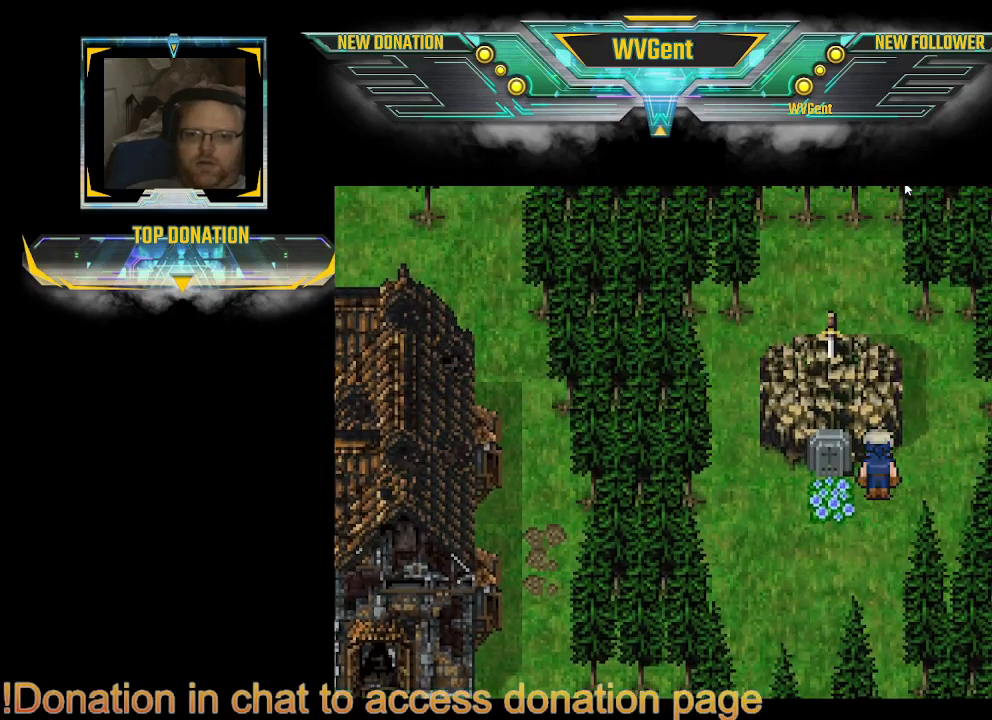
{"buttons": ["CIRCLE"], "left_stick": "up", "right_stick": "center", "events": []}
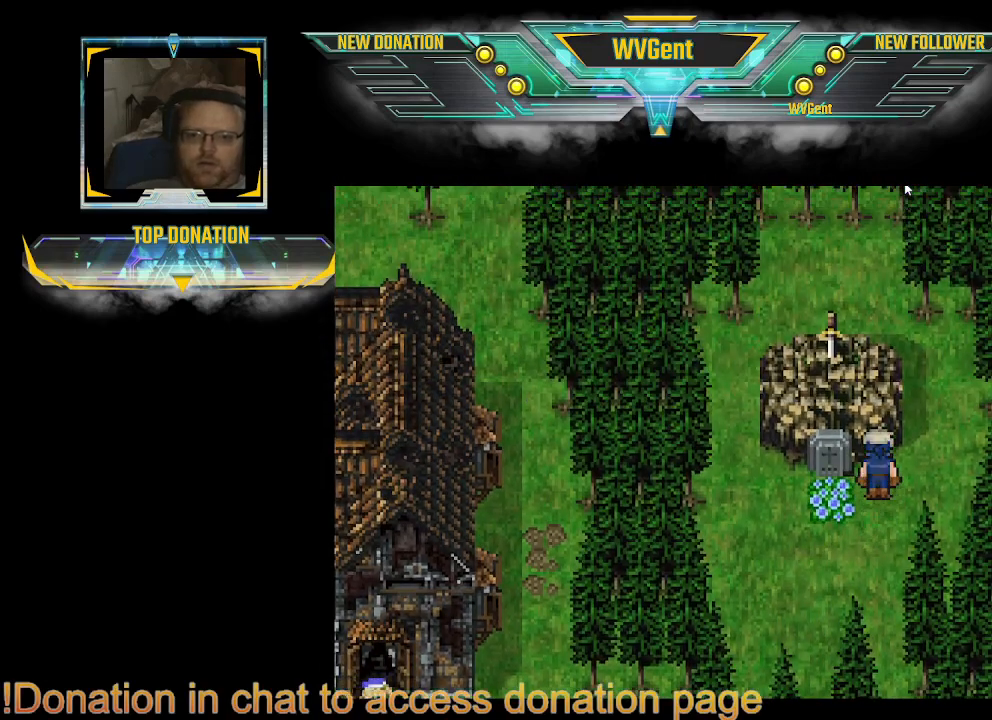
{"buttons": ["CIRCLE"], "left_stick": "up-left", "right_stick": "center", "events": [[133, "left_stick", "right"], [267, "left_stick", "up"], [467, "left_stick", "up-left"]]}
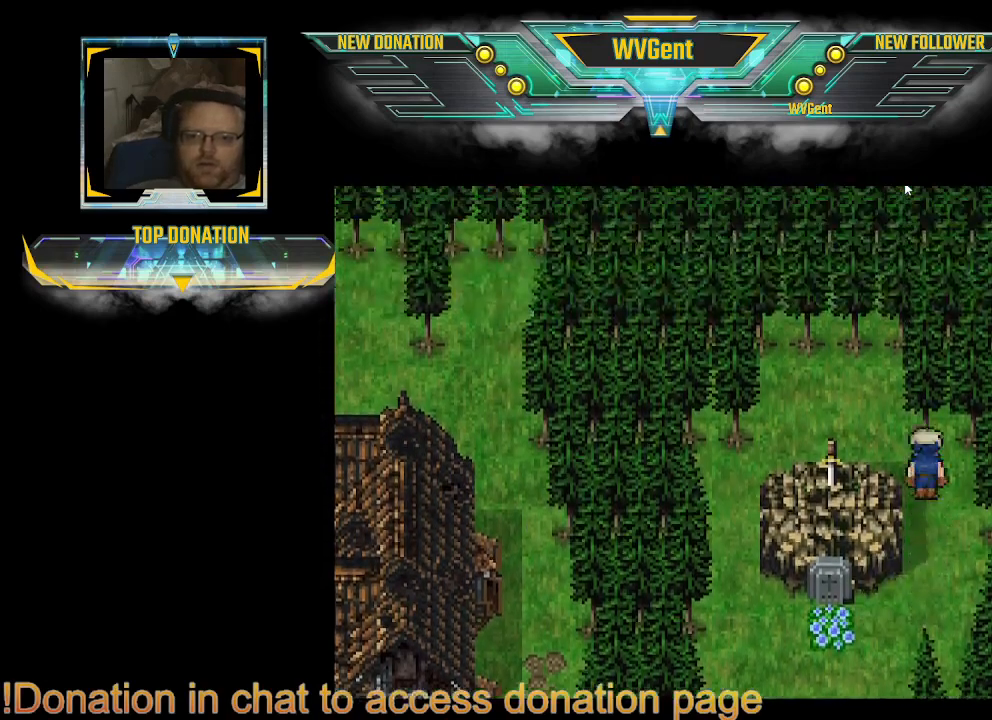
{"buttons": ["CIRCLE"], "left_stick": "center", "right_stick": "center", "events": [[233, "left_stick", "down-left"], [300, "left_stick", "center"]]}
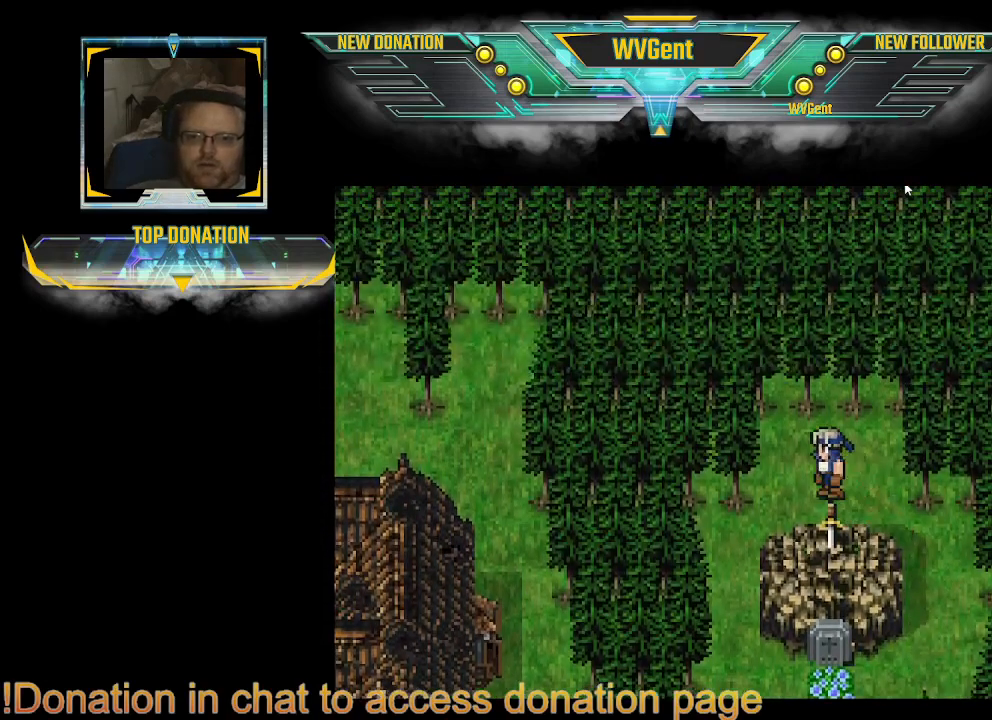
{"buttons": ["CIRCLE"], "left_stick": "down", "right_stick": "center", "events": [[133, "left_stick", "down"]]}
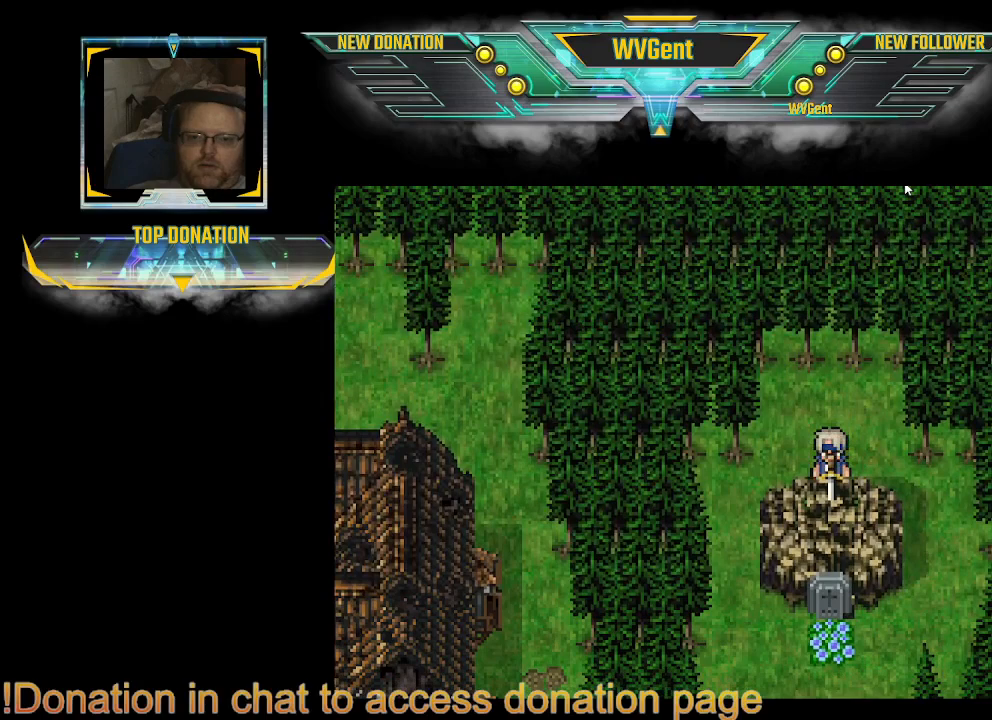
{"buttons": [], "left_stick": "center", "right_stick": "center", "events": [[167, "CIRCLE", "up"], [200, "left_stick", "center"], [333, "CROSS", "down"], [500, "CROSS", "up"]]}
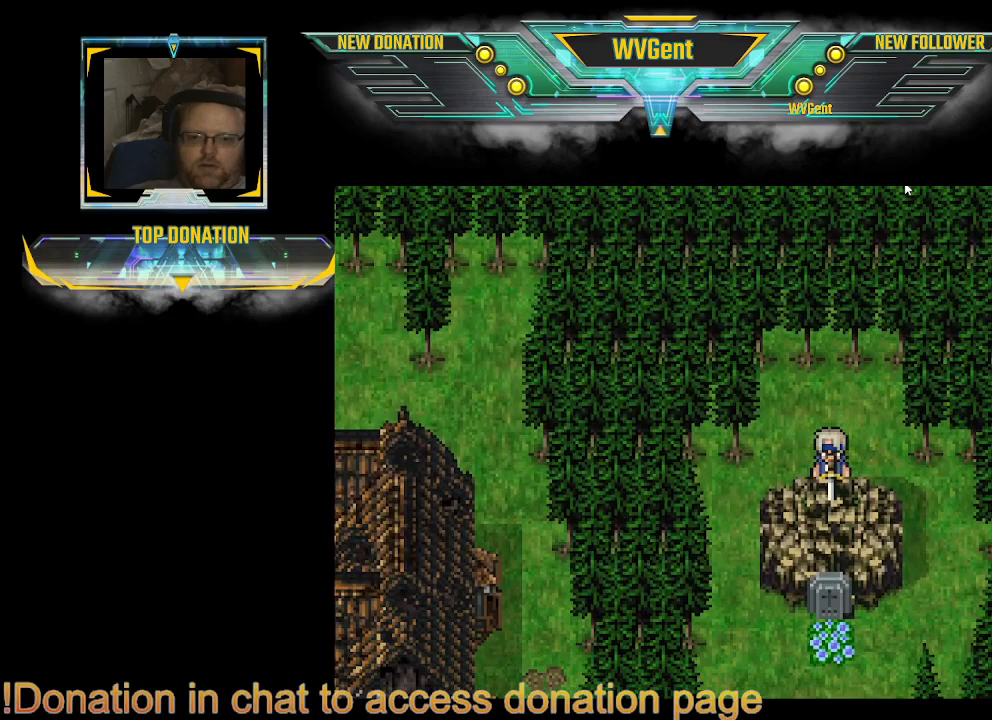
{"buttons": ["CIRCLE"], "left_stick": "up-left", "right_stick": "center", "events": [[200, "left_stick", "up"], [233, "CIRCLE", "down"], [467, "left_stick", "up-left"]]}
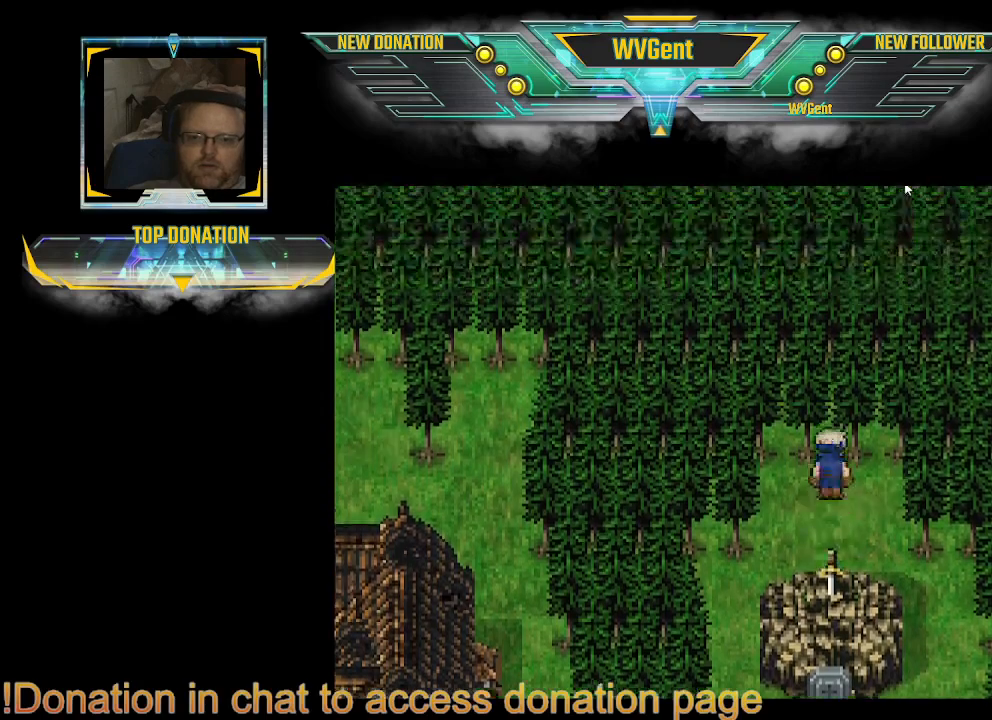
{"buttons": ["CIRCLE"], "left_stick": "right", "right_stick": "center", "events": [[200, "left_stick", "left"], [400, "left_stick", "center"], [500, "left_stick", "right"]]}
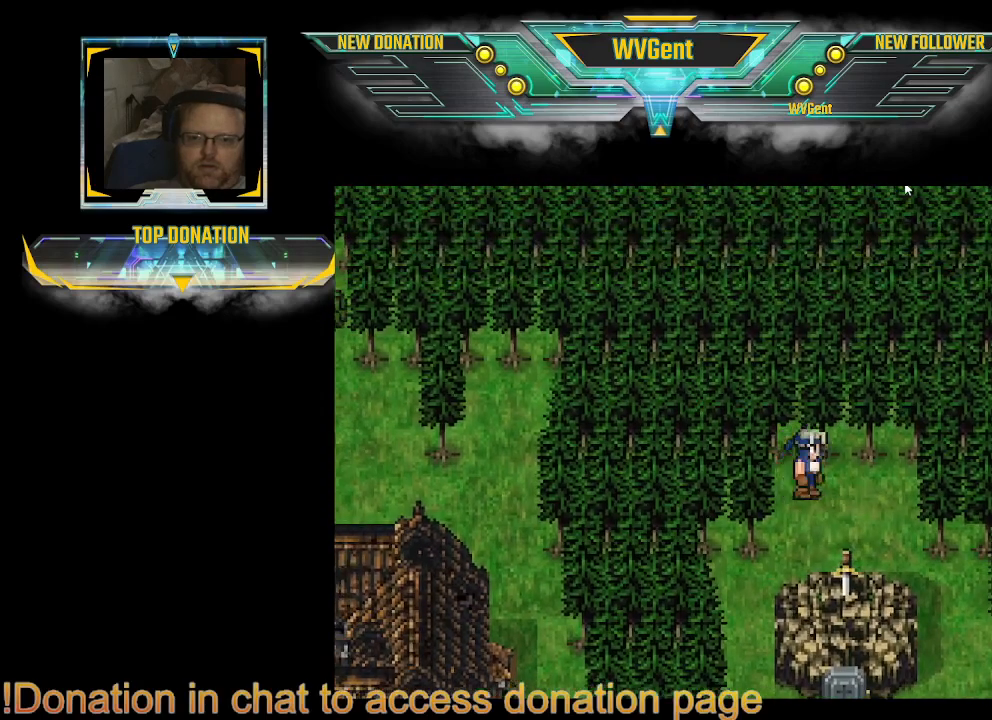
{"buttons": ["CIRCLE"], "left_stick": "down-left", "right_stick": "center", "events": [[500, "left_stick", "down-left"]]}
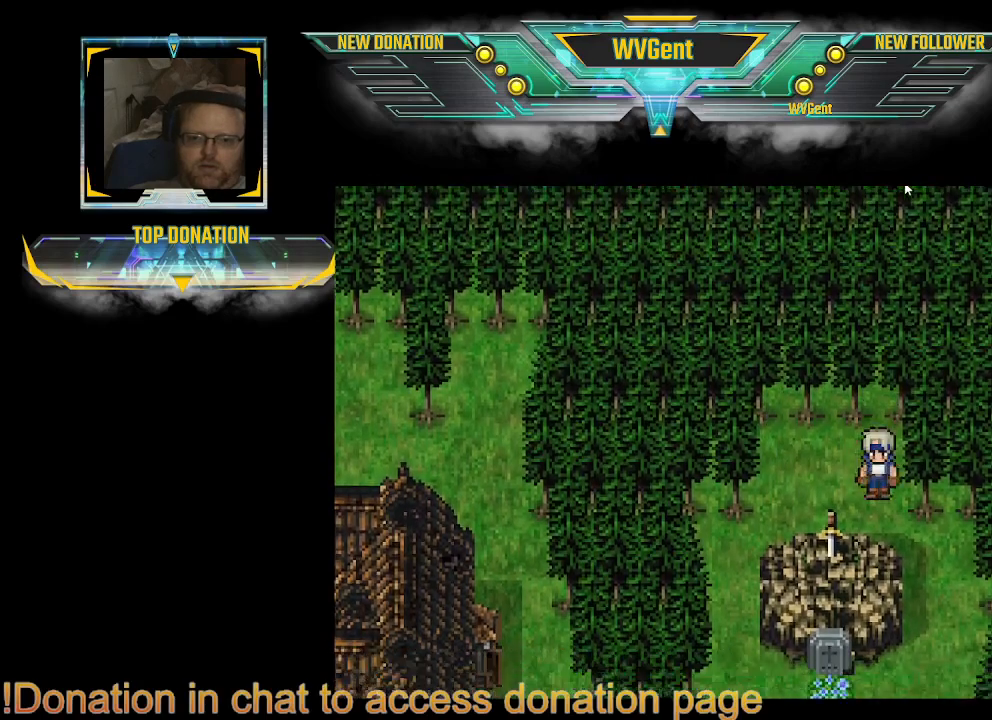
{"buttons": ["CIRCLE"], "left_stick": "down-left", "right_stick": "center", "events": [[67, "left_stick", "left"], [333, "left_stick", "down-left"]]}
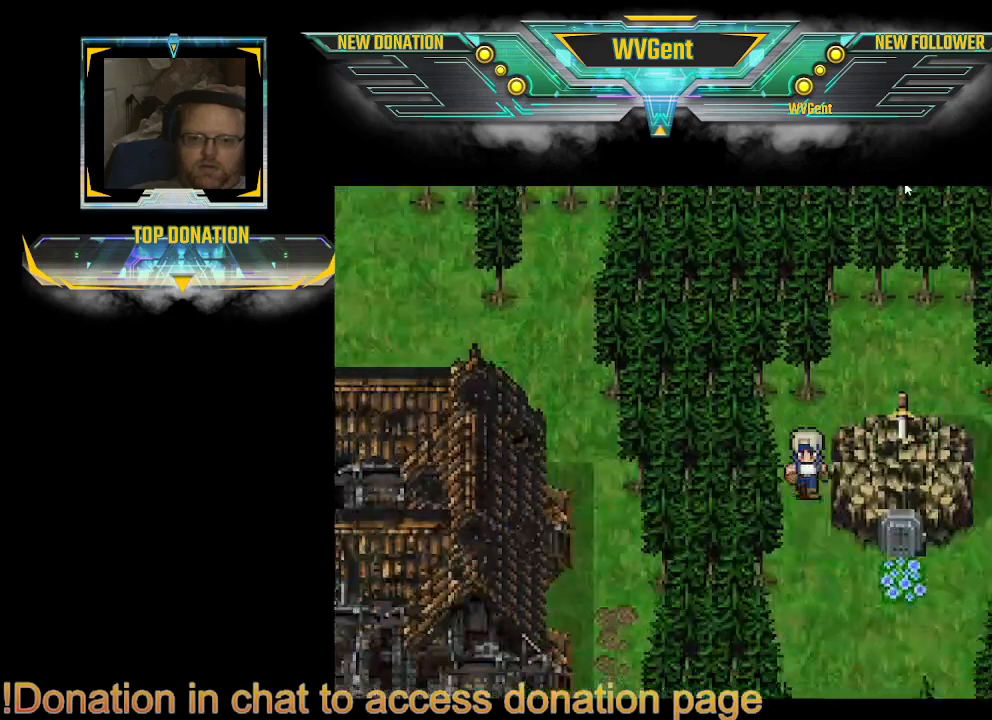
{"buttons": ["CIRCLE"], "left_stick": "down", "right_stick": "center", "events": [[33, "left_stick", "down"]]}
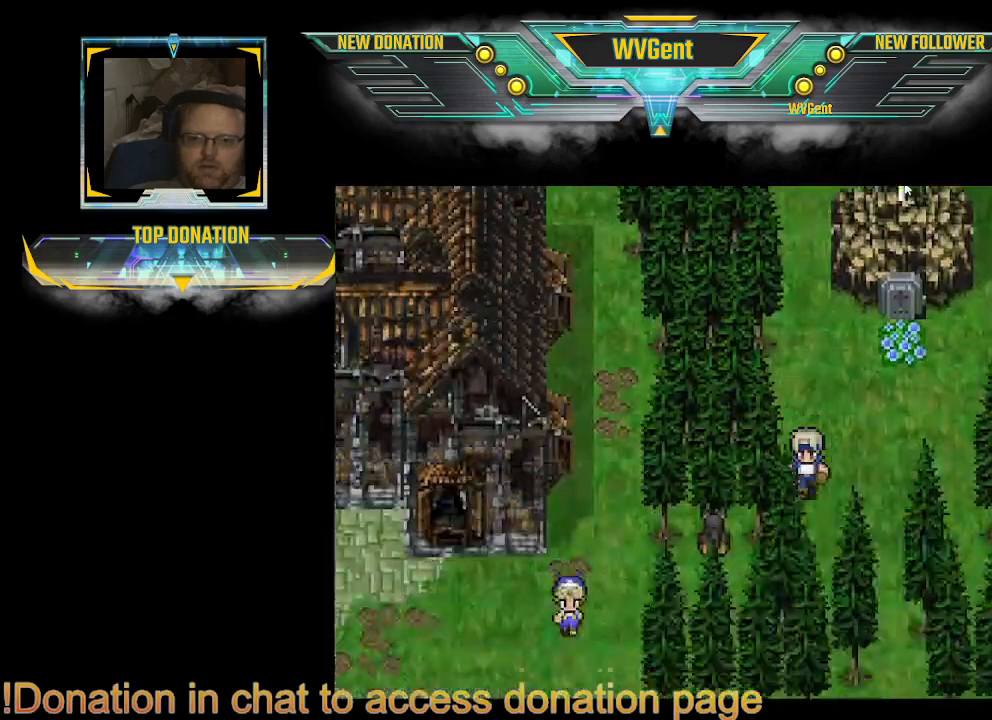
{"buttons": ["CIRCLE"], "left_stick": "right", "right_stick": "center", "events": [[133, "left_stick", "down-right"], [500, "left_stick", "right"]]}
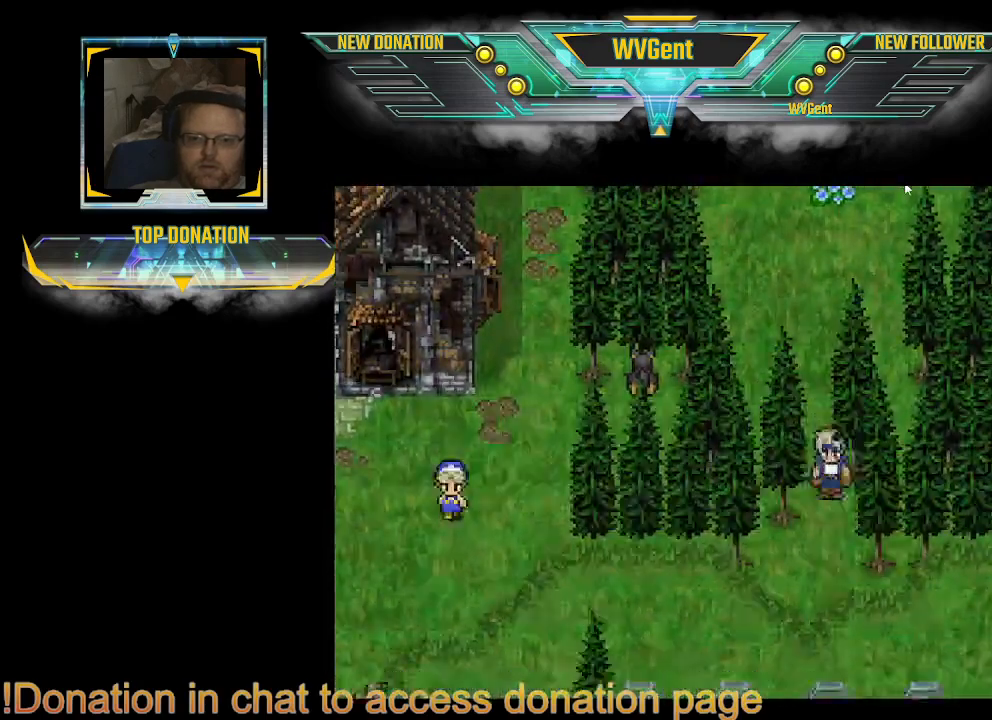
{"buttons": ["CIRCLE"], "left_stick": "center", "right_stick": "center", "events": [[167, "left_stick", "up-right"], [367, "left_stick", "up-left"], [433, "left_stick", "center"]]}
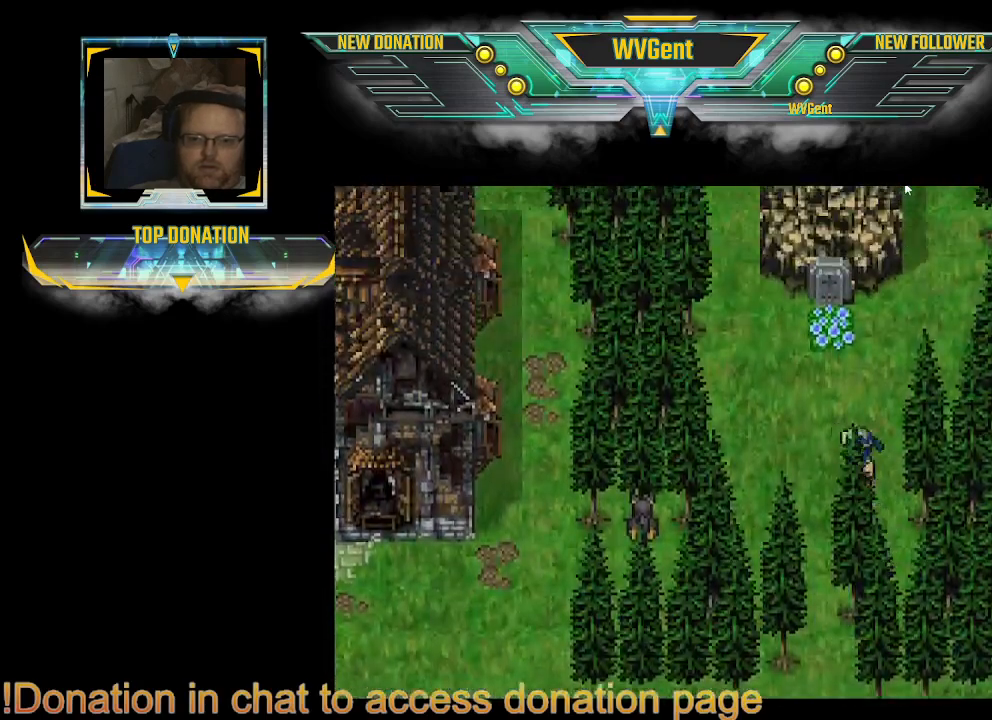
{"buttons": ["CIRCLE"], "left_stick": "up-right", "right_stick": "center", "events": [[433, "left_stick", "up-right"]]}
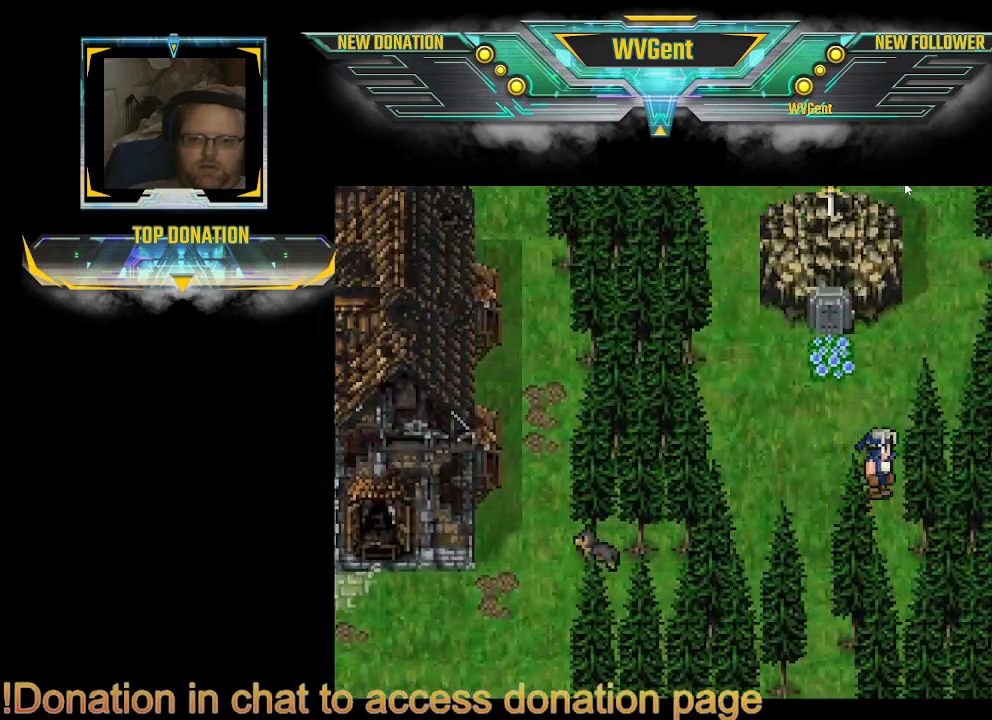
{"buttons": ["CIRCLE"], "left_stick": "up", "right_stick": "center", "events": [[200, "left_stick", "up"]]}
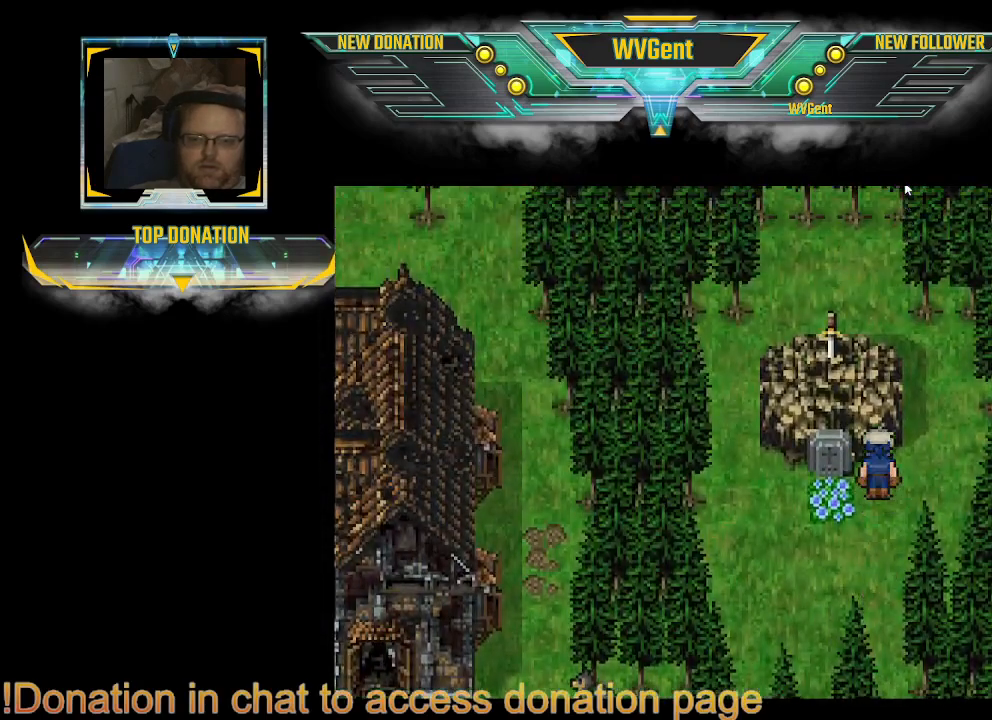
{"buttons": ["CIRCLE"], "left_stick": "up", "right_stick": "center", "events": [[67, "left_stick", "up-right"], [233, "left_stick", "up"]]}
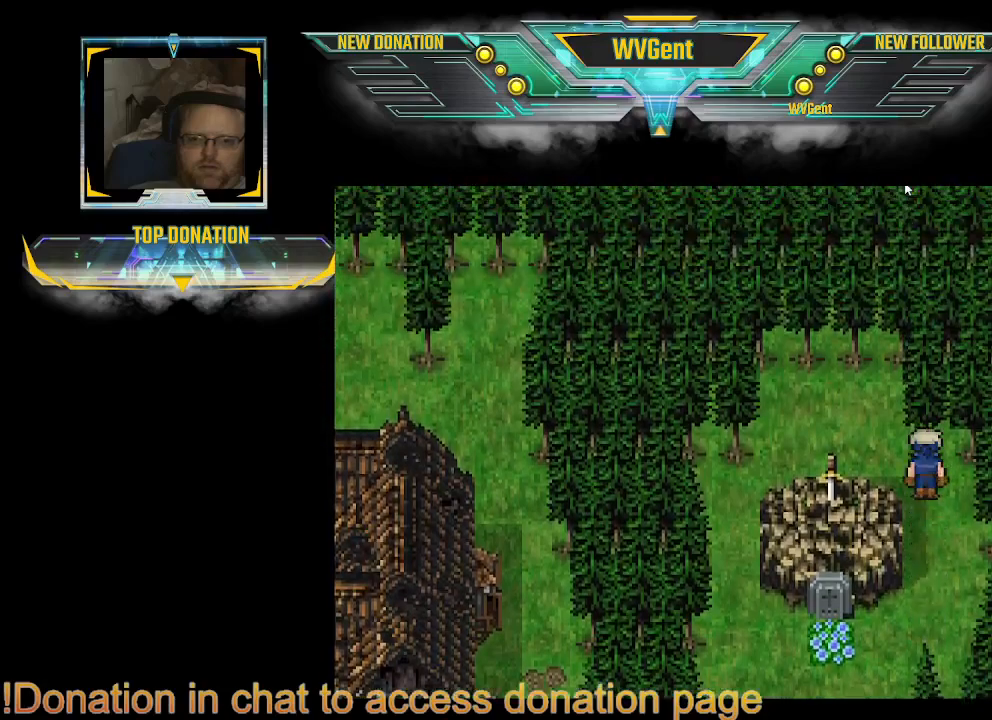
{"buttons": ["CIRCLE"], "left_stick": "left", "right_stick": "center", "events": [[133, "left_stick", "left"]]}
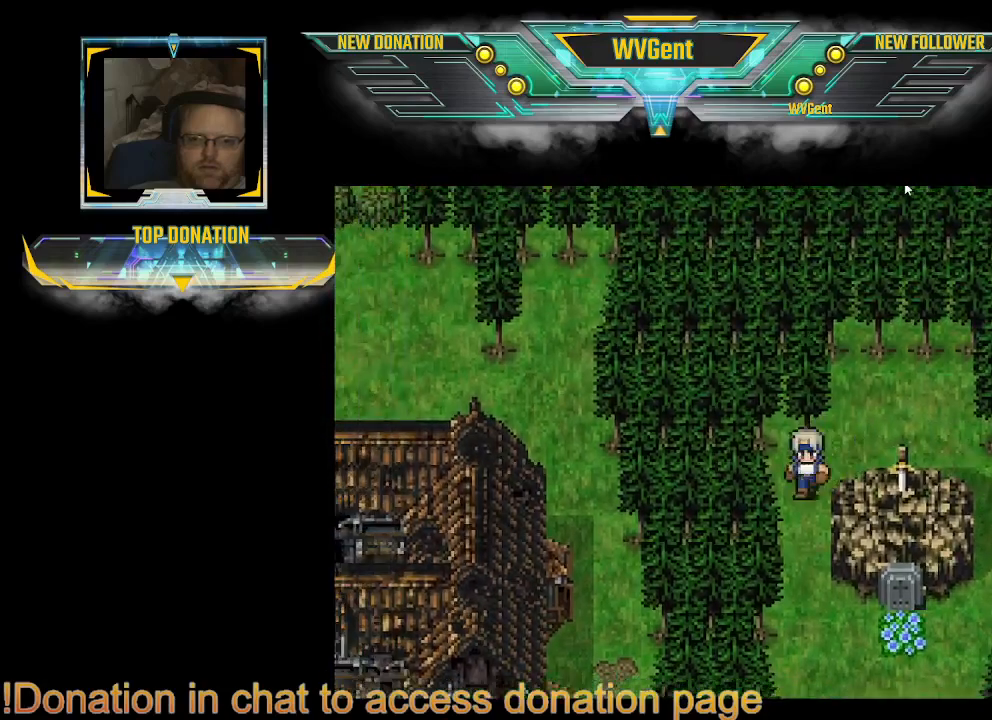
{"buttons": ["CIRCLE"], "left_stick": "center", "right_stick": "center", "events": [[133, "left_stick", "down-left"], [400, "left_stick", "center"]]}
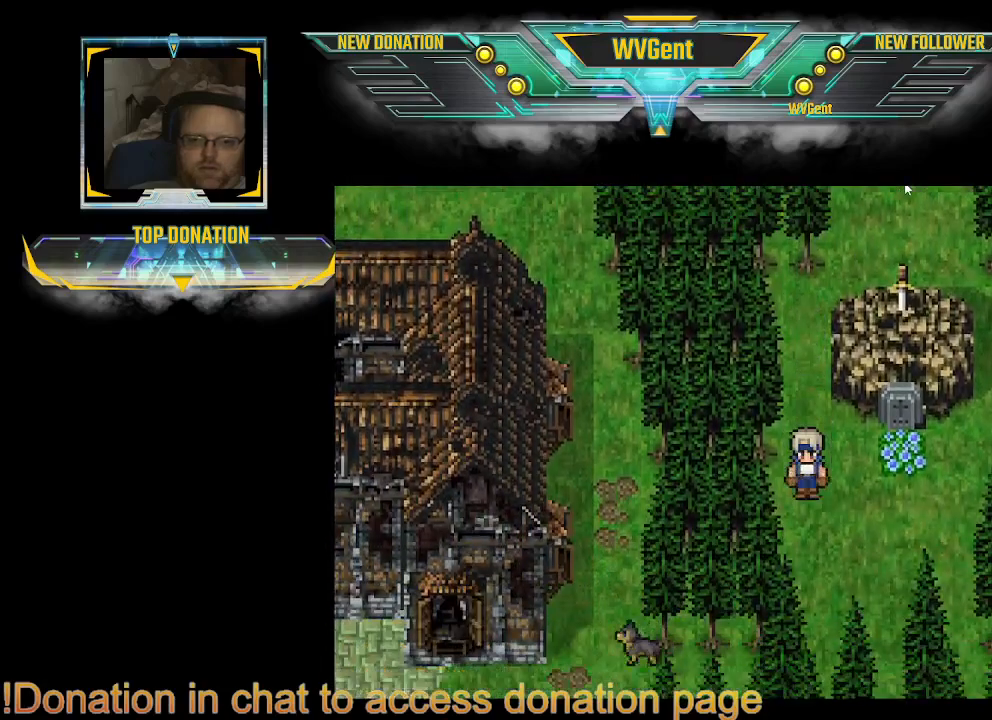
{"buttons": ["CIRCLE"], "left_stick": "center", "right_stick": "center", "events": [[33, "left_stick", "right"], [267, "left_stick", "center"]]}
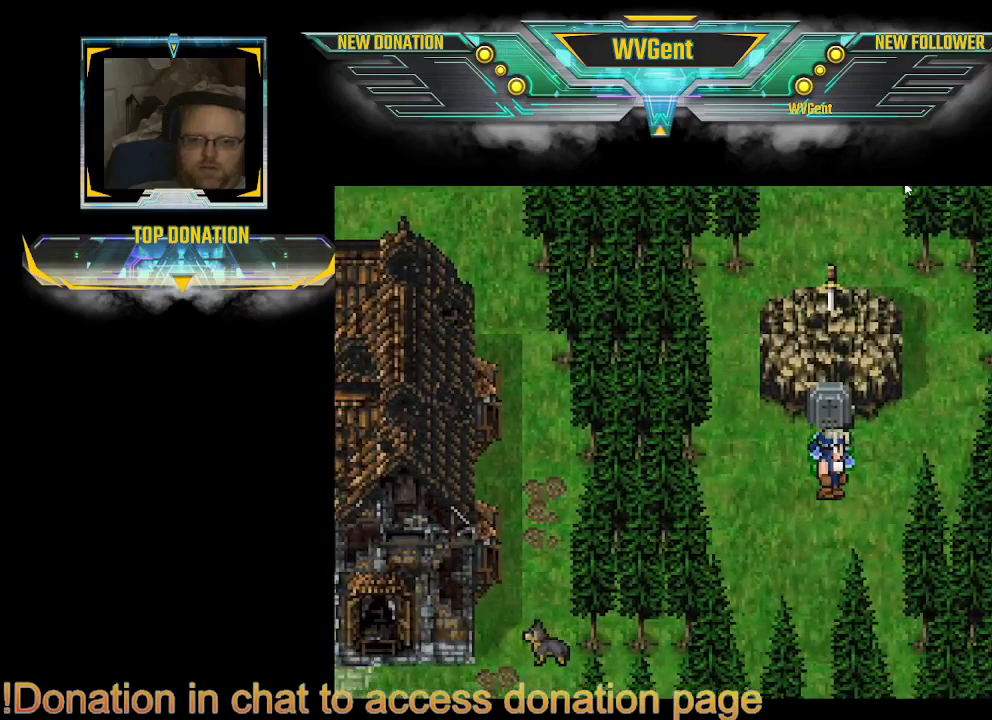
{"buttons": ["CIRCLE"], "left_stick": "down", "right_stick": "center", "events": [[100, "left_stick", "up"], [333, "left_stick", "center"], [467, "left_stick", "down"]]}
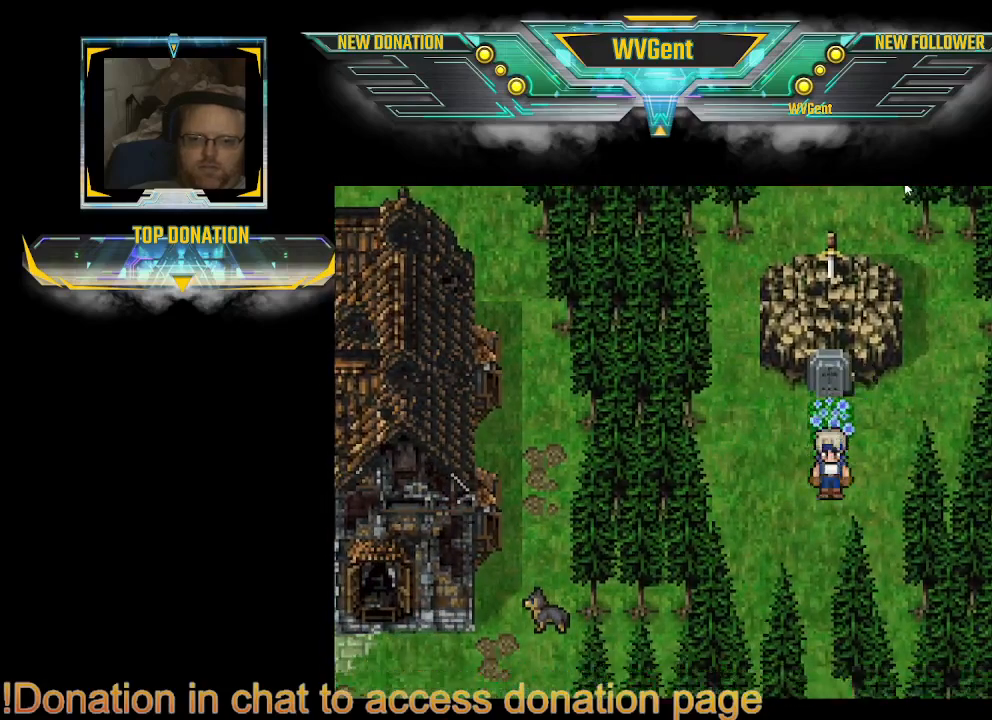
{"buttons": ["CIRCLE"], "left_stick": "left", "right_stick": "center", "events": [[133, "left_stick", "down-left"], [367, "left_stick", "left"]]}
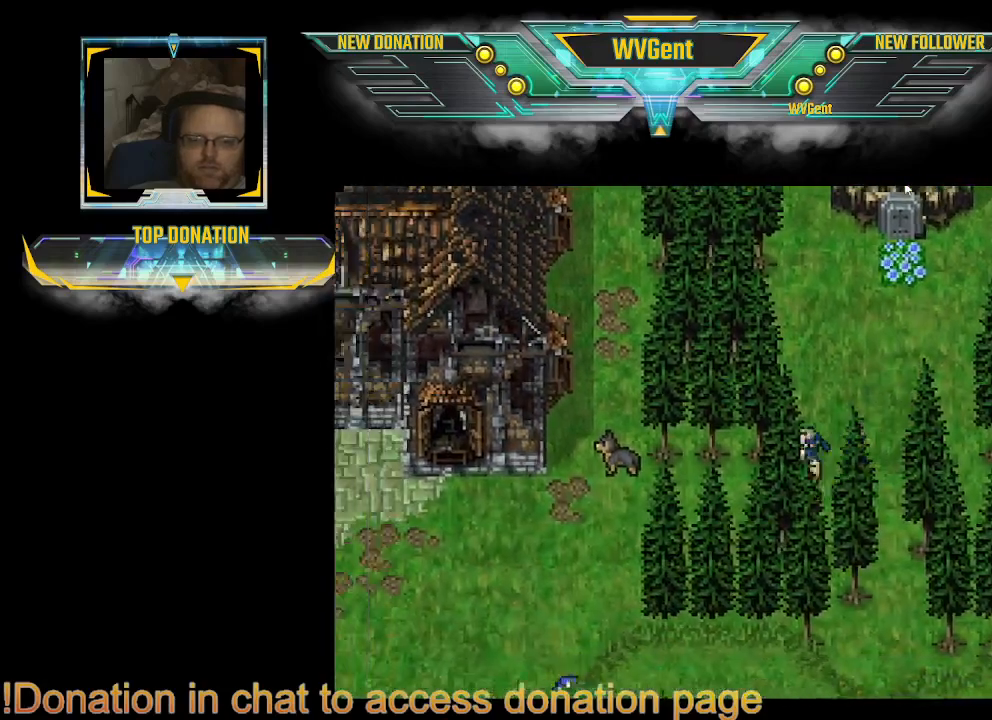
{"buttons": ["CIRCLE"], "left_stick": "center", "right_stick": "center", "events": [[267, "left_stick", "center"]]}
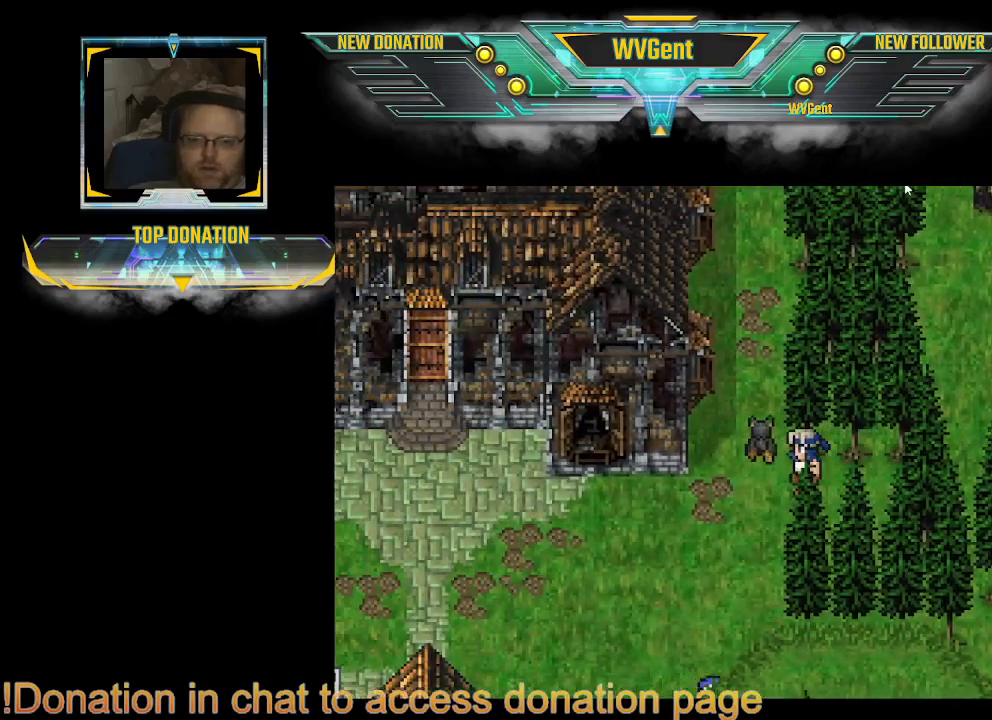
{"buttons": ["CIRCLE"], "left_stick": "up-left", "right_stick": "center", "events": [[367, "left_stick", "left"], [500, "left_stick", "up-left"]]}
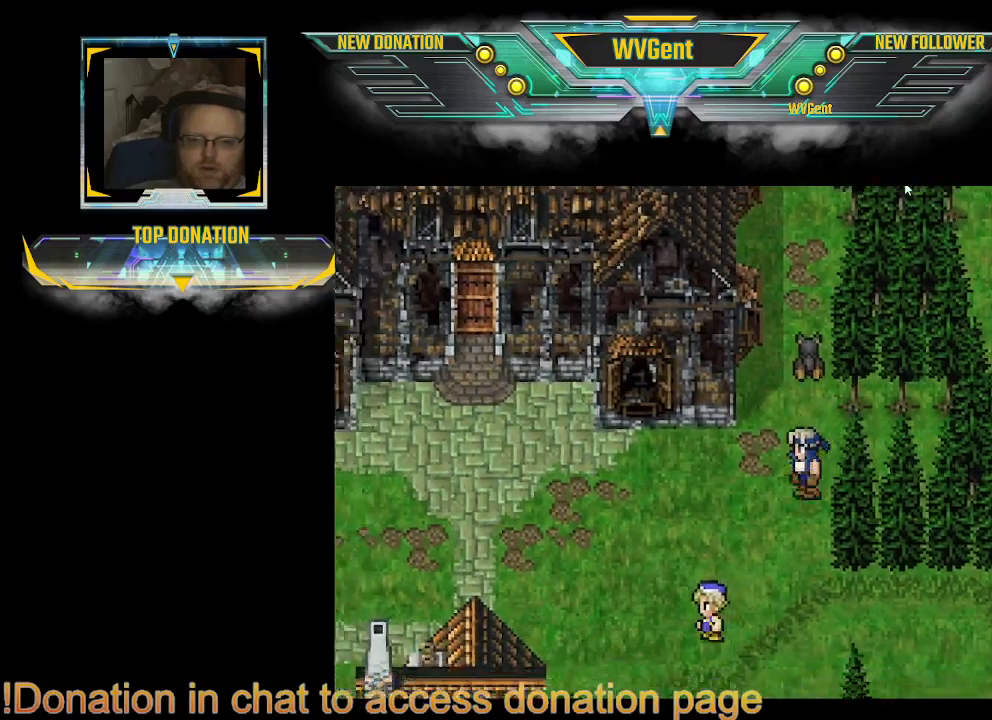
{"buttons": ["CIRCLE"], "left_stick": "center", "right_stick": "center", "events": [[400, "left_stick", "center"]]}
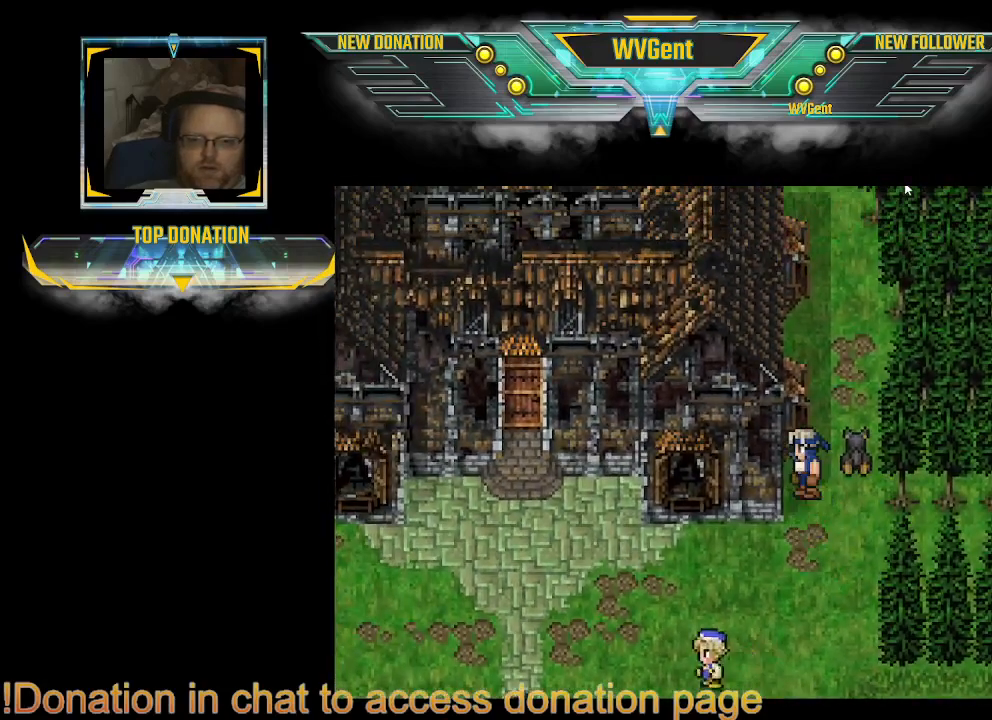
{"buttons": ["CIRCLE"], "left_stick": "right", "right_stick": "center", "events": [[267, "left_stick", "right"]]}